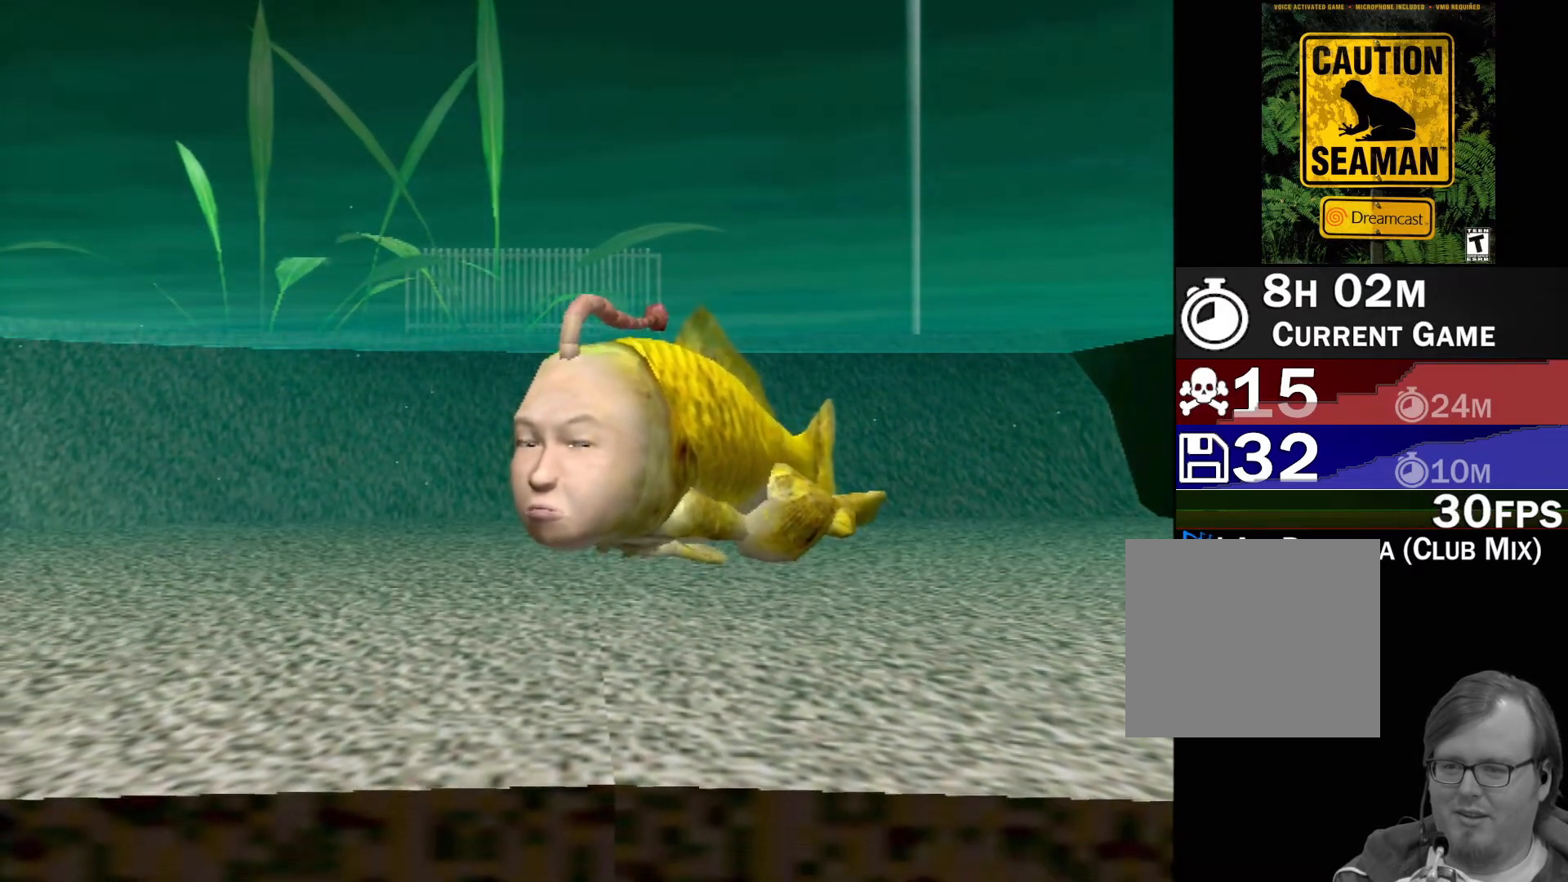
Gameplay with a controller (Xbox layout); each line is a JSON object with the inputs held at the frame after it. "events" lists button and stick changes between this image and that frame as [ms after this image, input, new state], when the widget could be followed in between. Not read: L1 L2 L3 R1 R3 SELECT right_stick.
{"buttons": [], "left_stick": "center", "events": []}
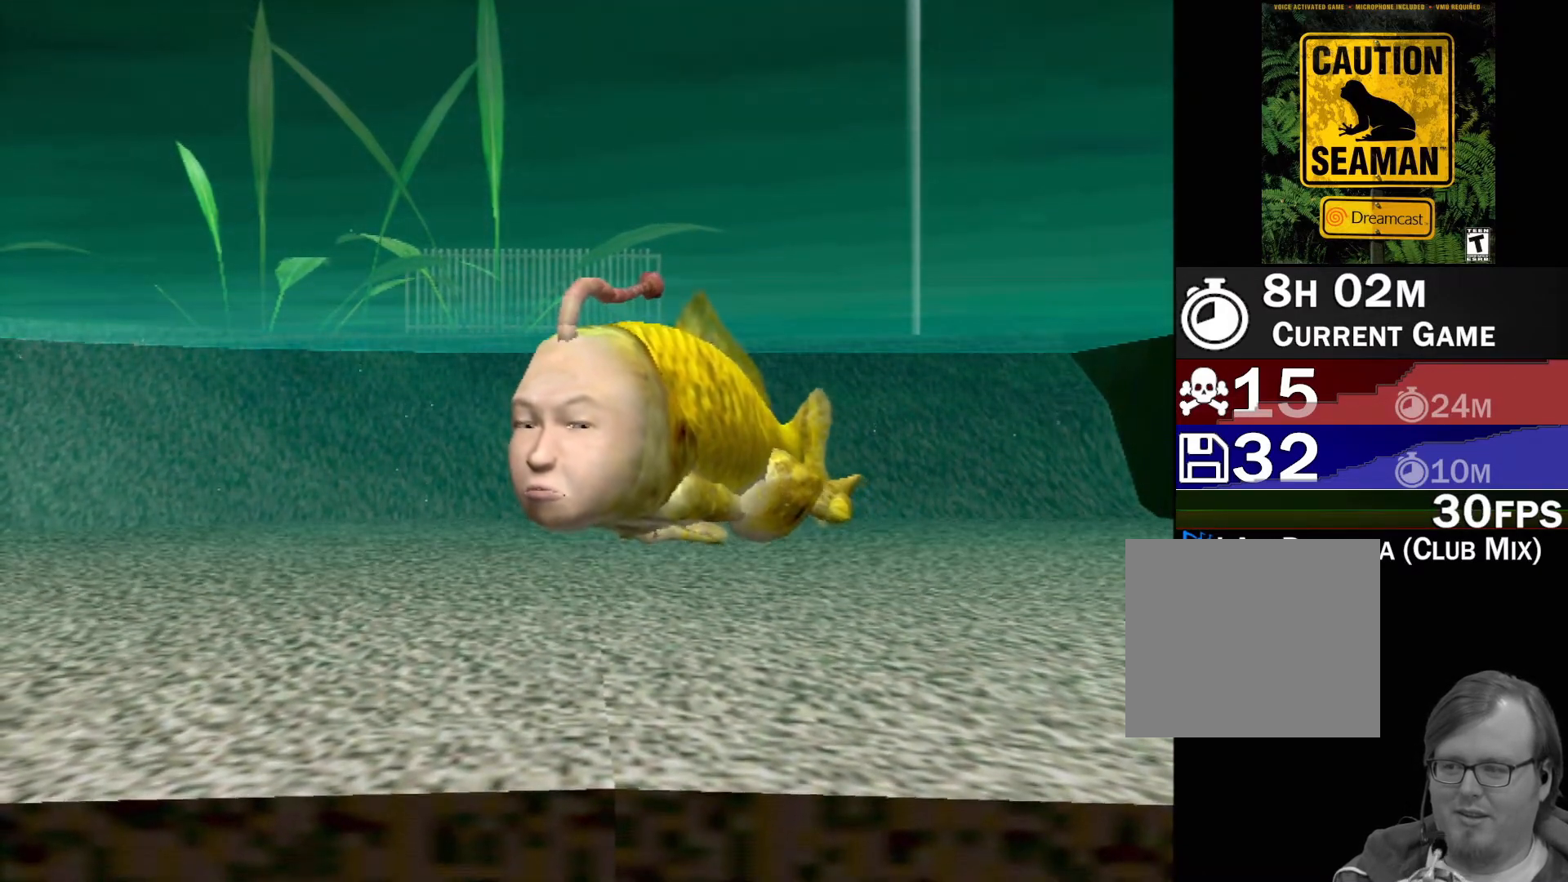
{"buttons": [], "left_stick": "center", "events": []}
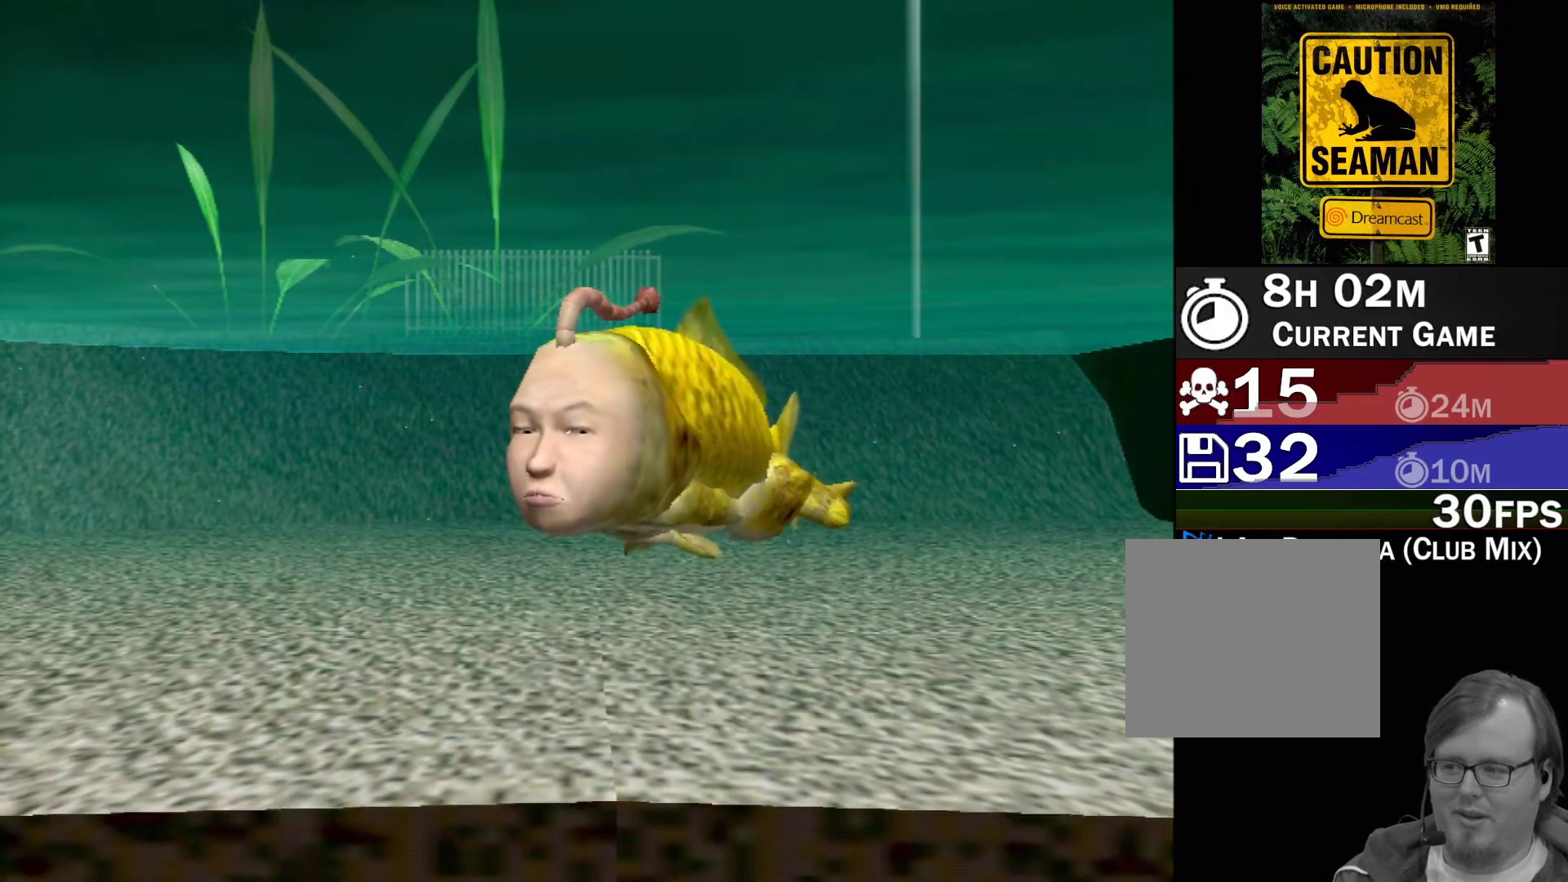
{"buttons": [], "left_stick": "center", "events": [[100, "B", "down"], [250, "B", "up"]]}
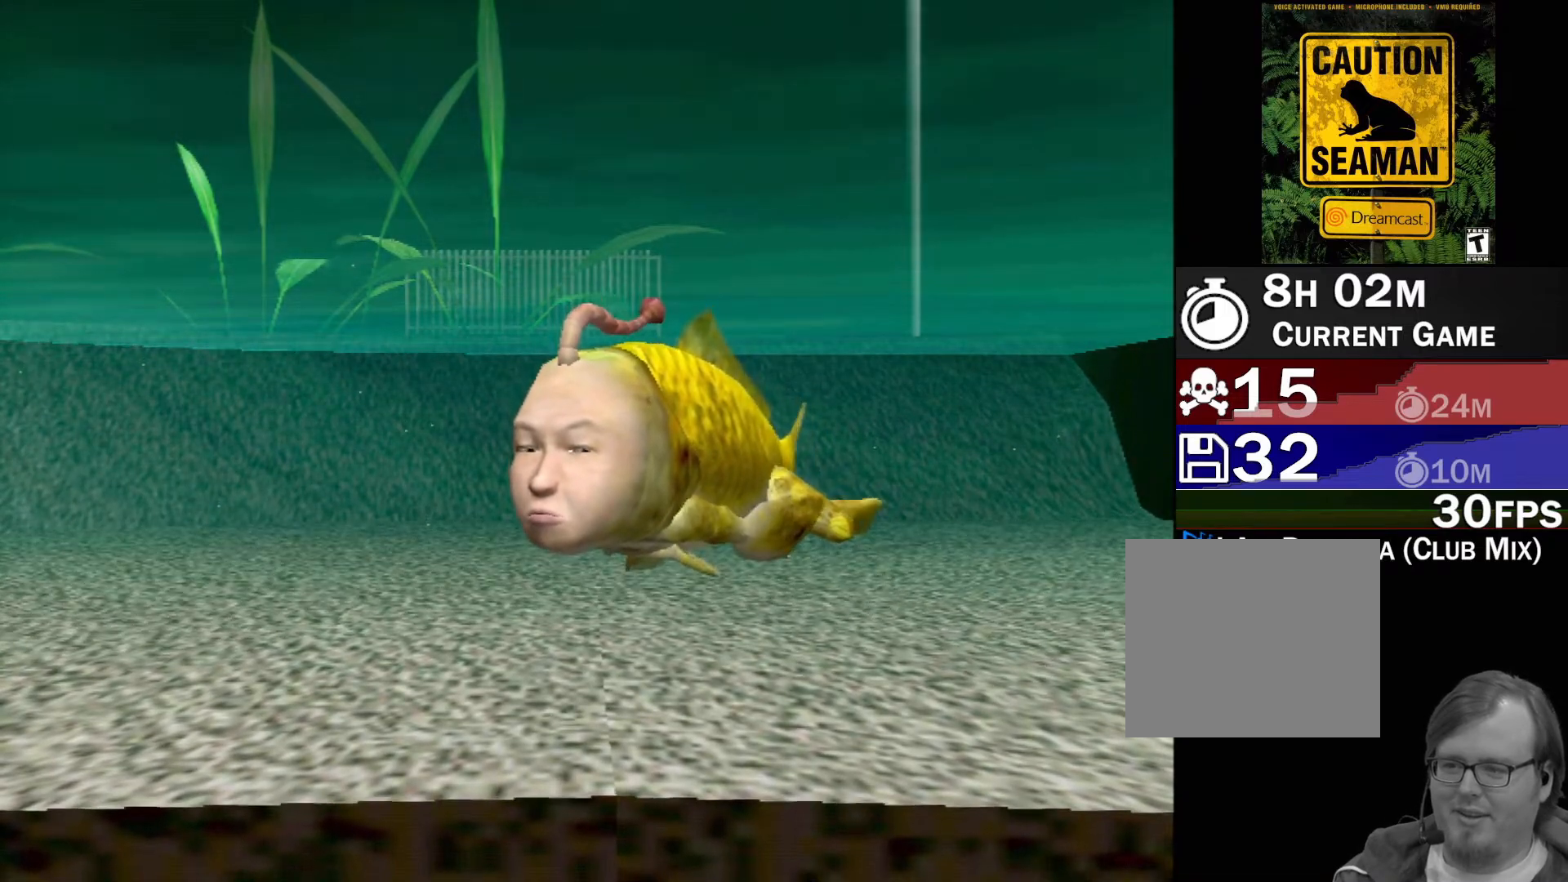
{"buttons": [], "left_stick": "down", "events": [[17, "Y", "down"], [167, "Y", "up"], [267, "left_stick", "down"]]}
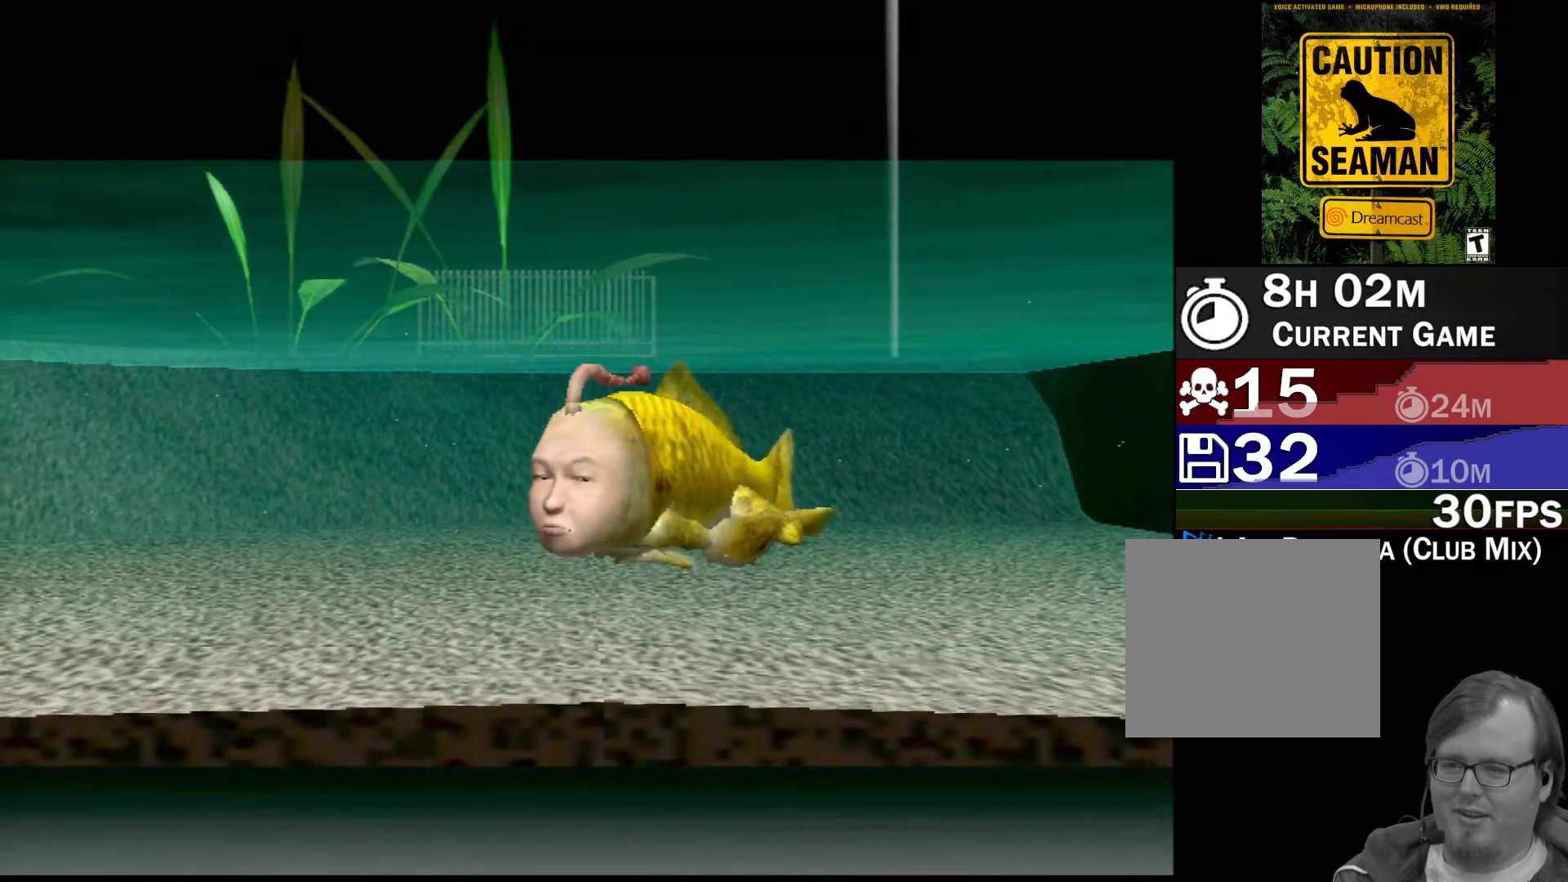
{"buttons": ["B"], "left_stick": "down", "events": [[50, "left_stick", "down-left"], [367, "B", "down"], [367, "left_stick", "down"]]}
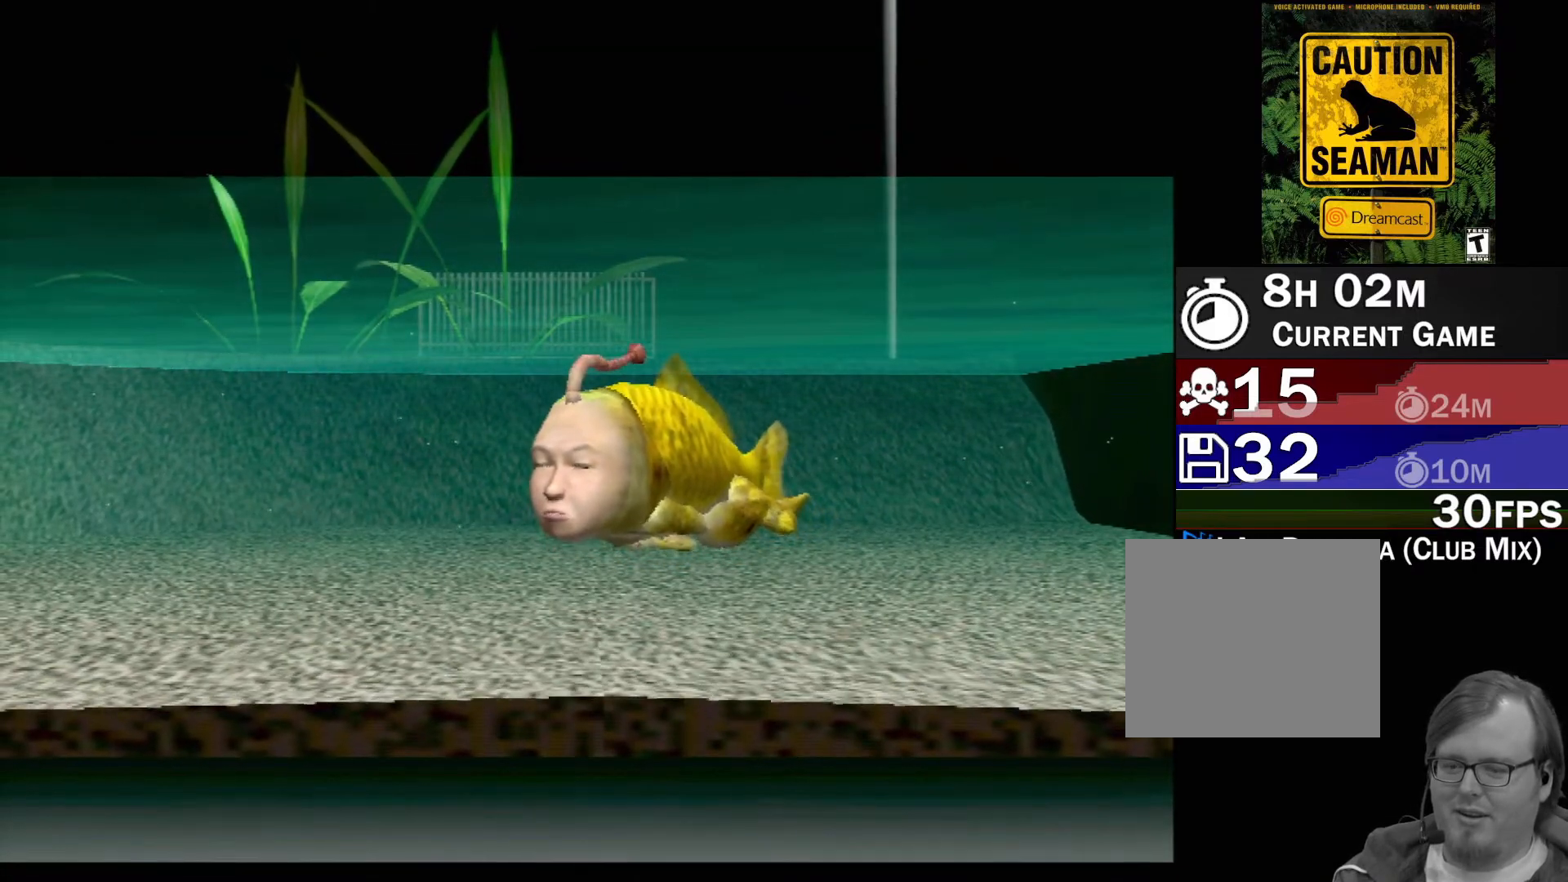
{"buttons": ["B"], "left_stick": "down", "events": []}
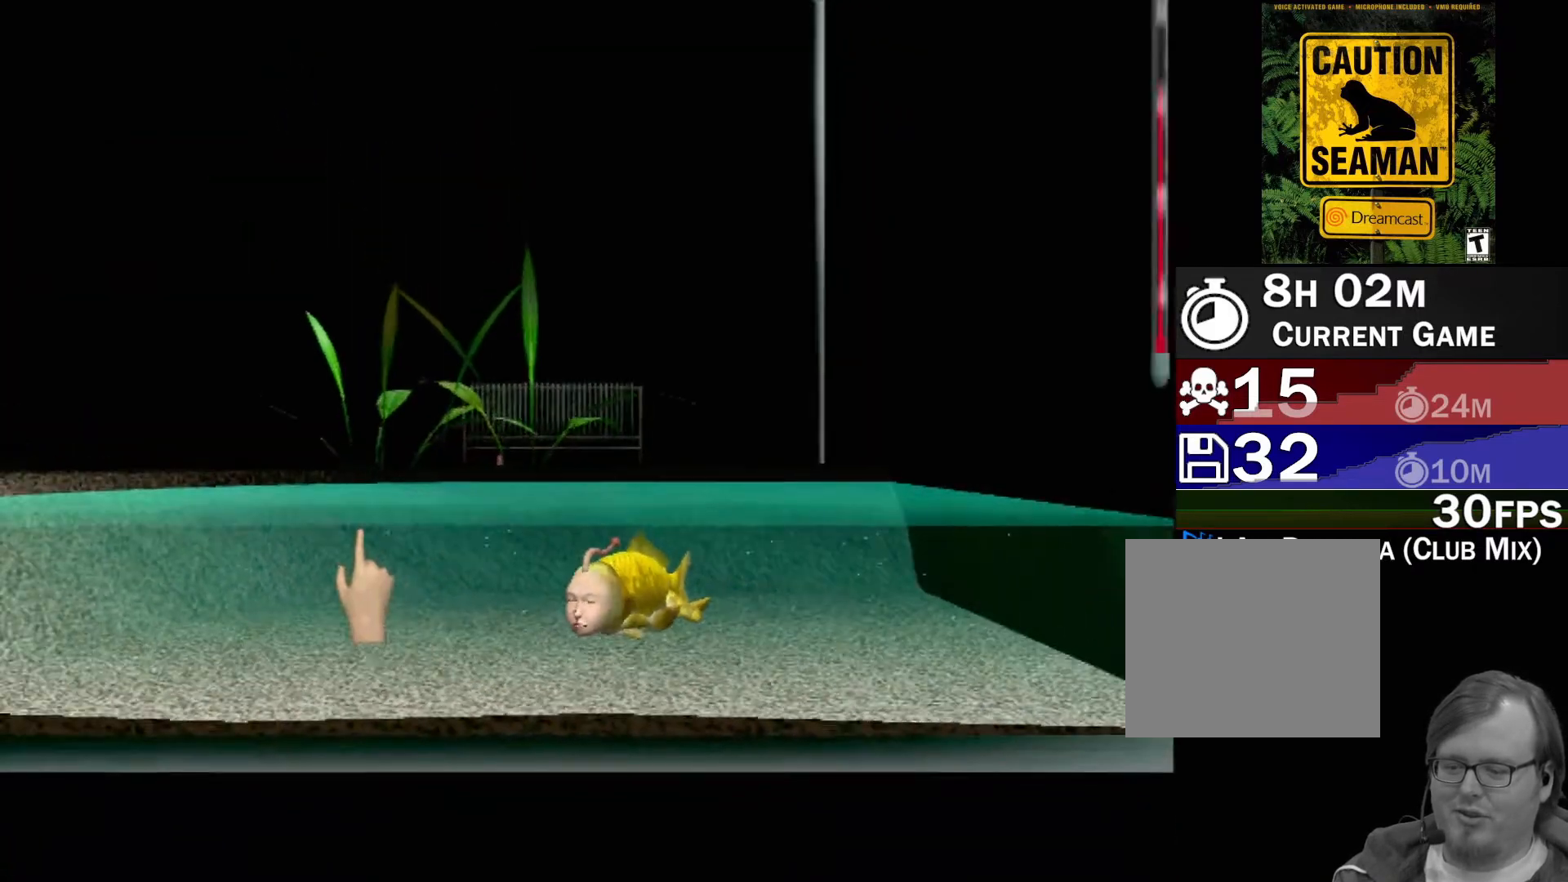
{"buttons": [], "left_stick": "left", "events": [[300, "left_stick", "down-left"], [317, "B", "up"], [467, "left_stick", "left"]]}
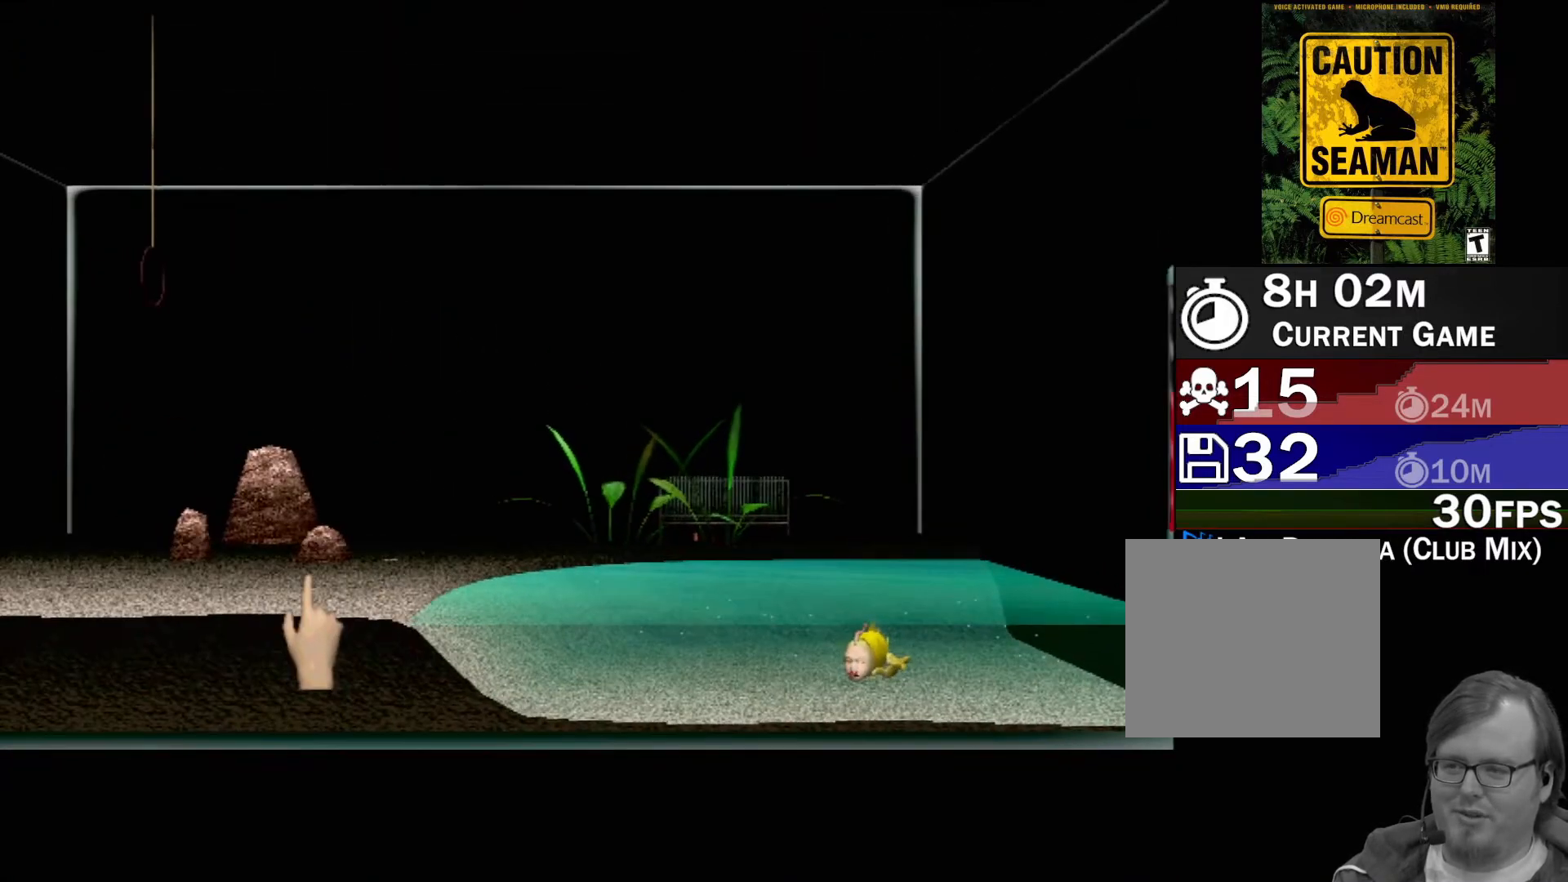
{"buttons": [], "left_stick": "center", "events": [[400, "left_stick", "center"]]}
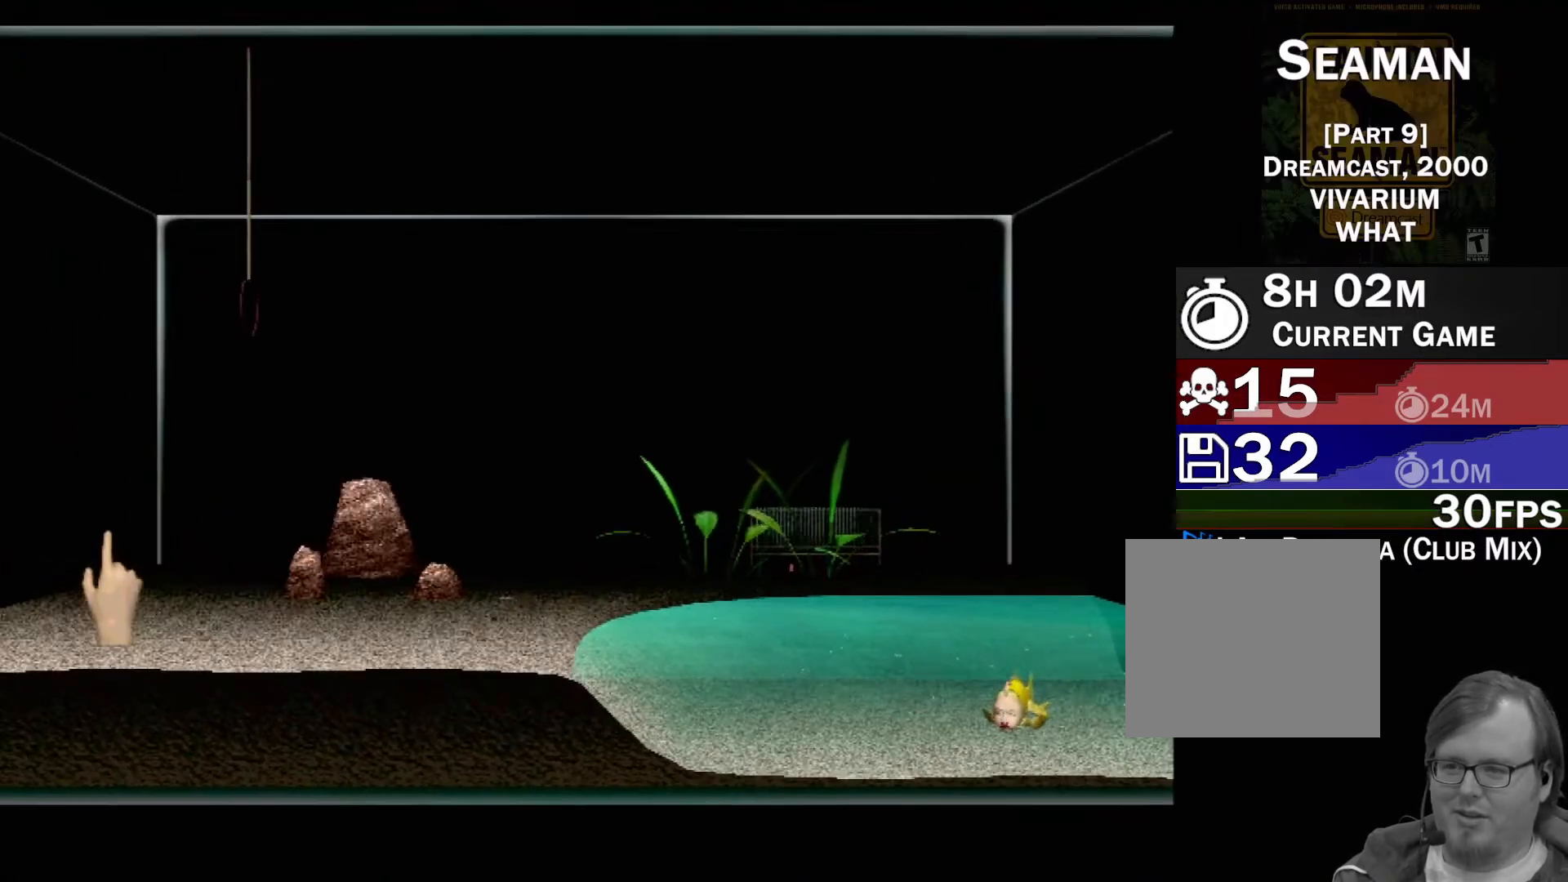
{"buttons": [], "left_stick": "right", "events": [[33, "left_stick", "down"], [133, "B", "down"], [433, "B", "up"], [433, "left_stick", "right"]]}
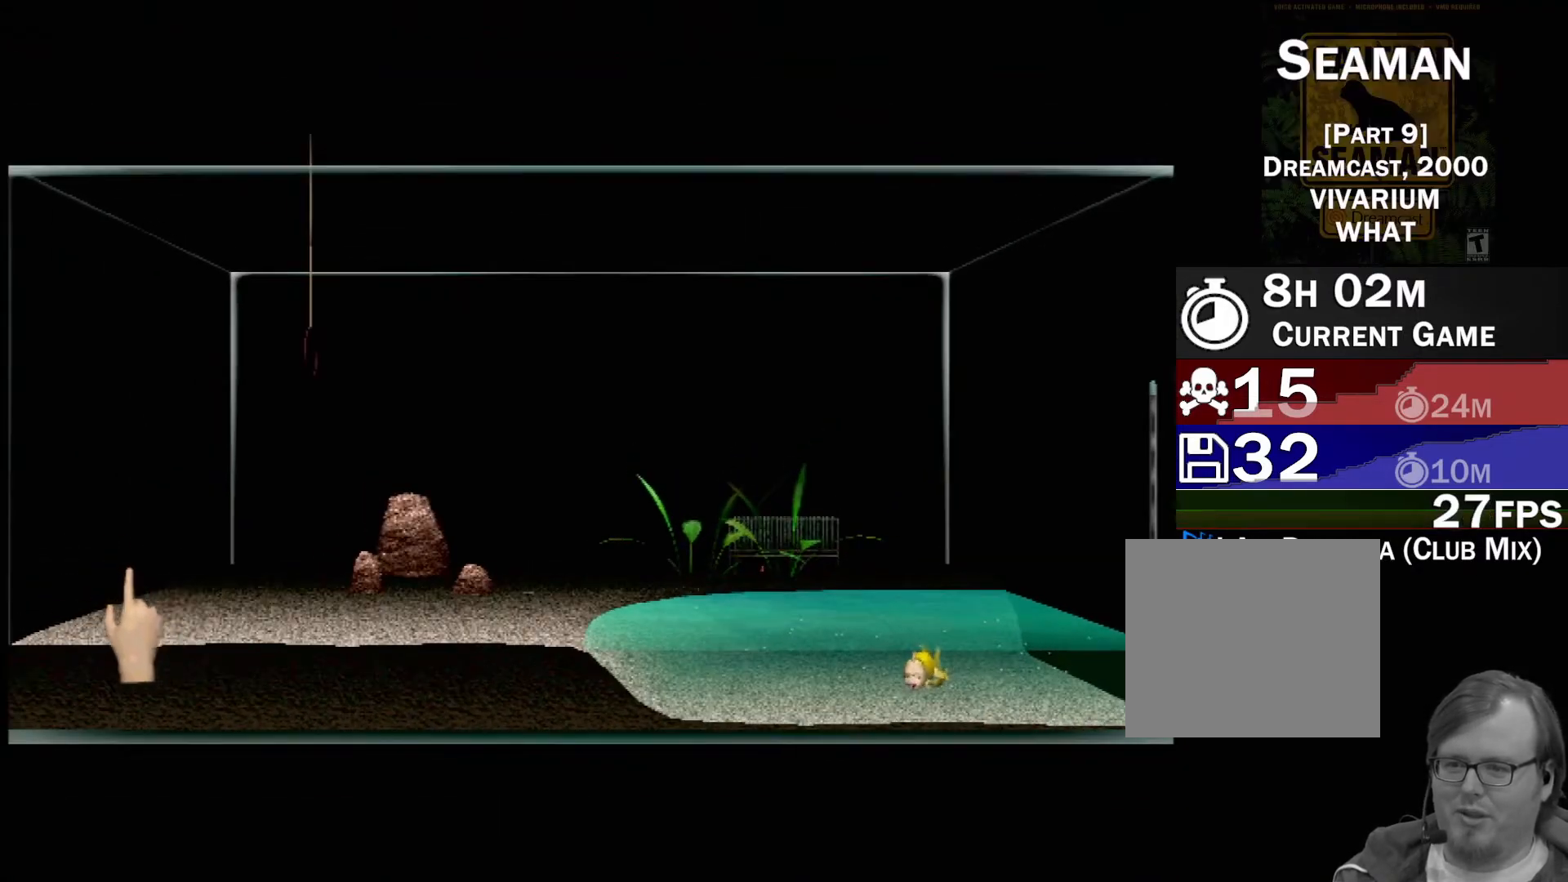
{"buttons": [], "left_stick": "right", "events": [[17, "left_stick", "up-right"], [133, "left_stick", "right"]]}
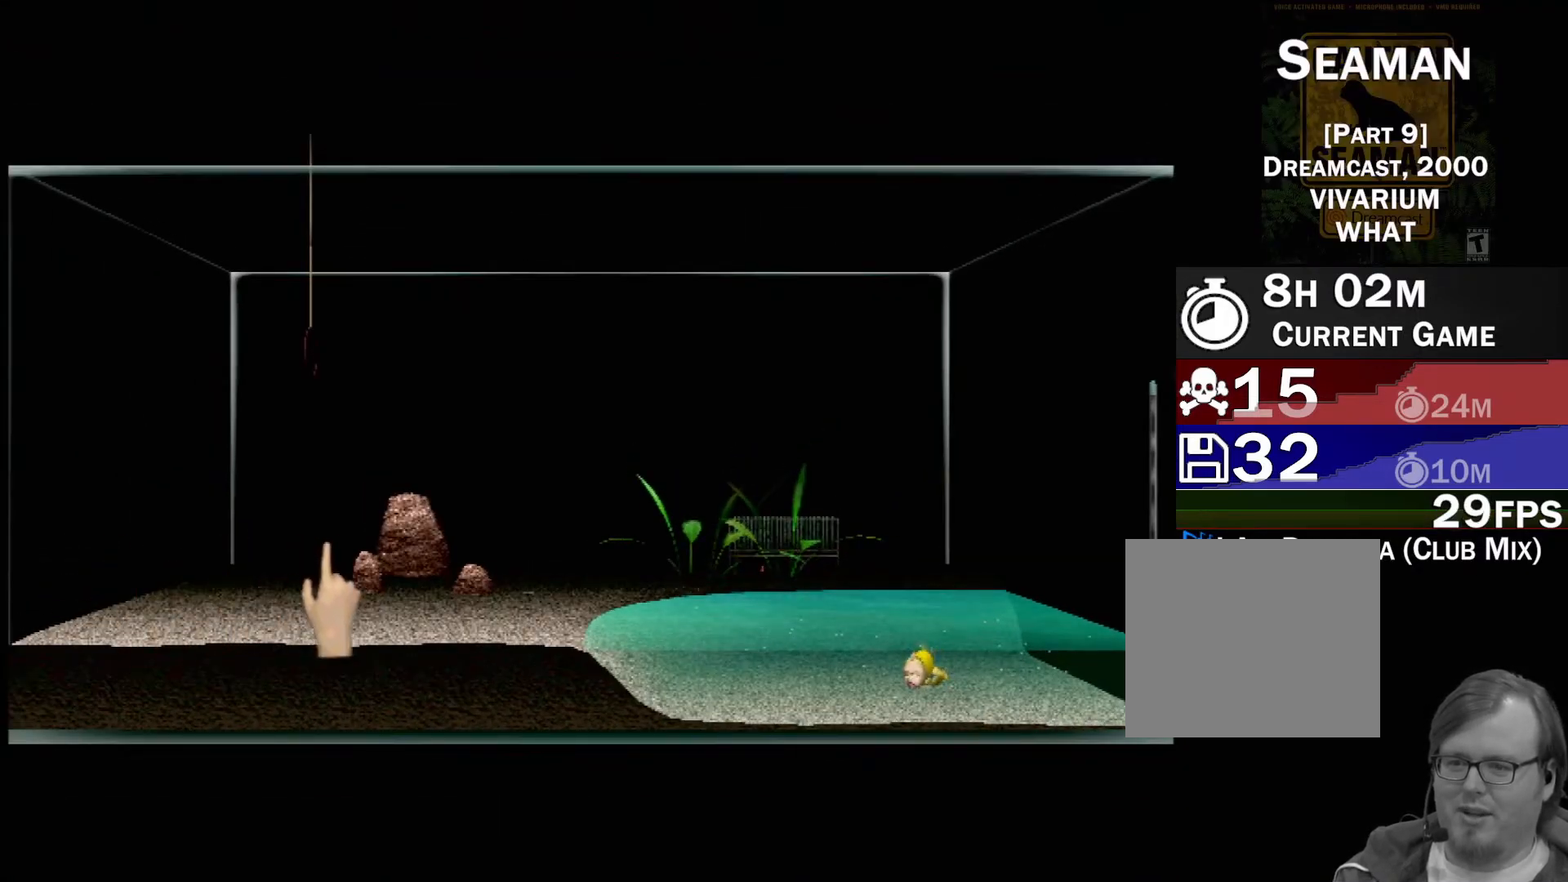
{"buttons": [], "left_stick": "down-right", "events": [[500, "left_stick", "down-right"]]}
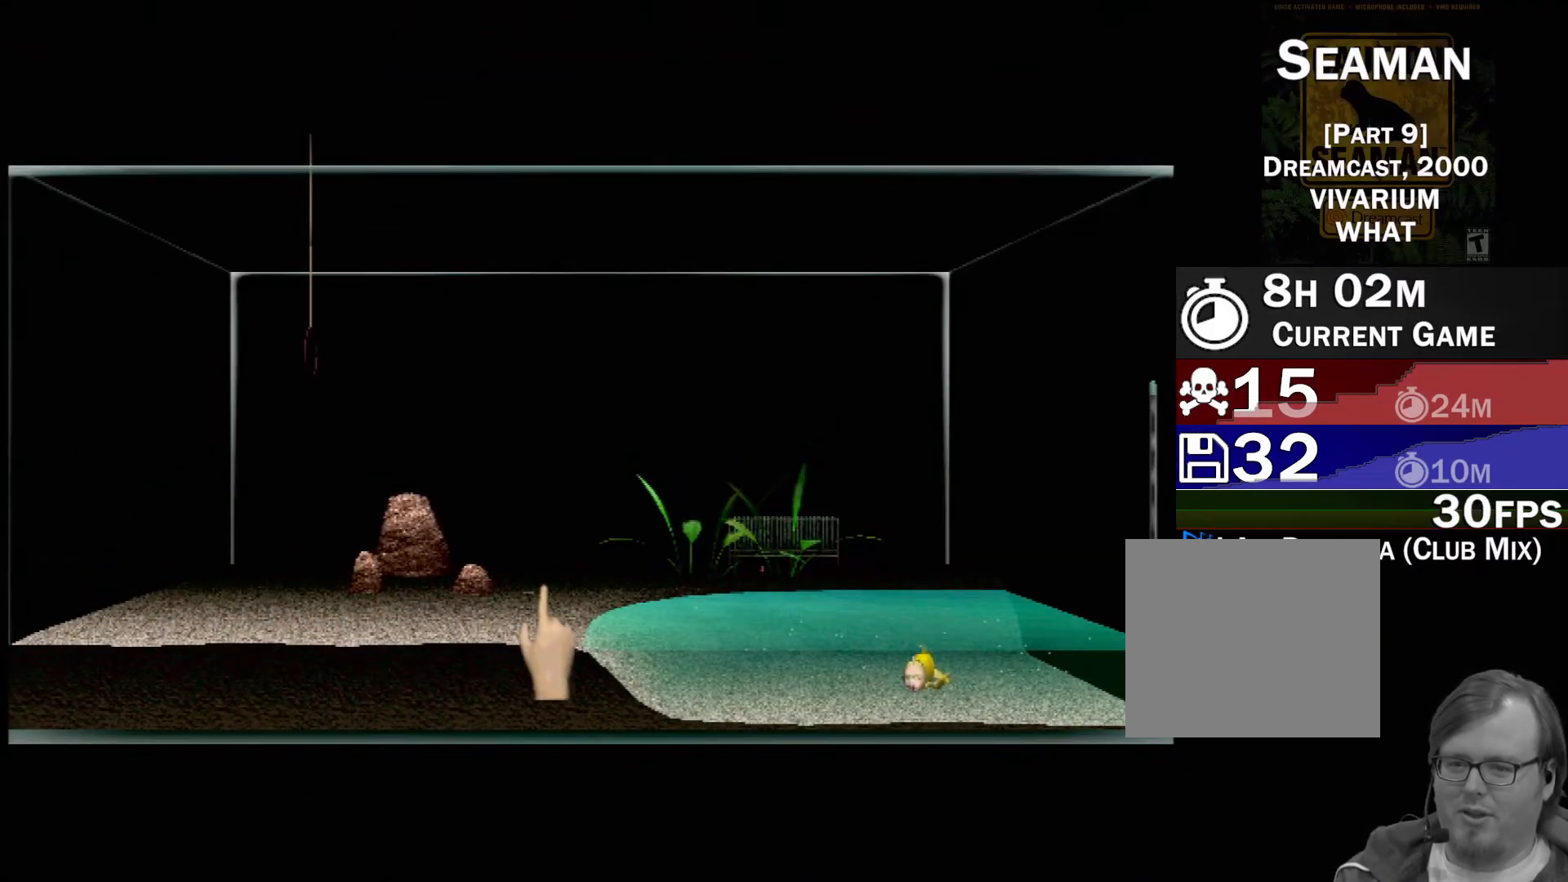
{"buttons": [], "left_stick": "right", "events": [[217, "left_stick", "right"]]}
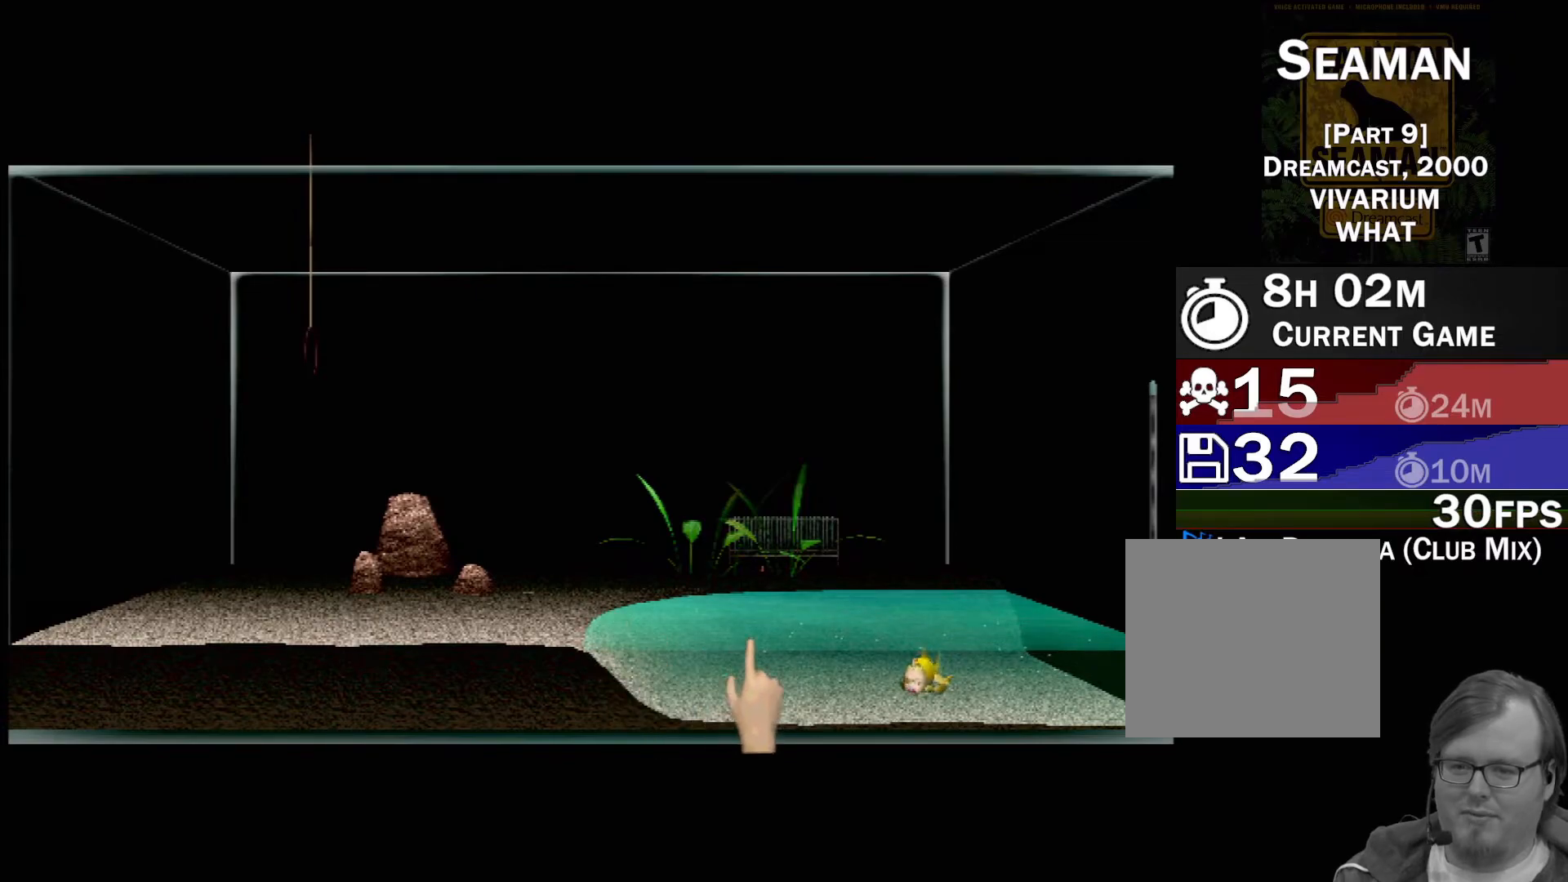
{"buttons": [], "left_stick": "up-left", "events": [[400, "left_stick", "down"], [500, "left_stick", "up-left"]]}
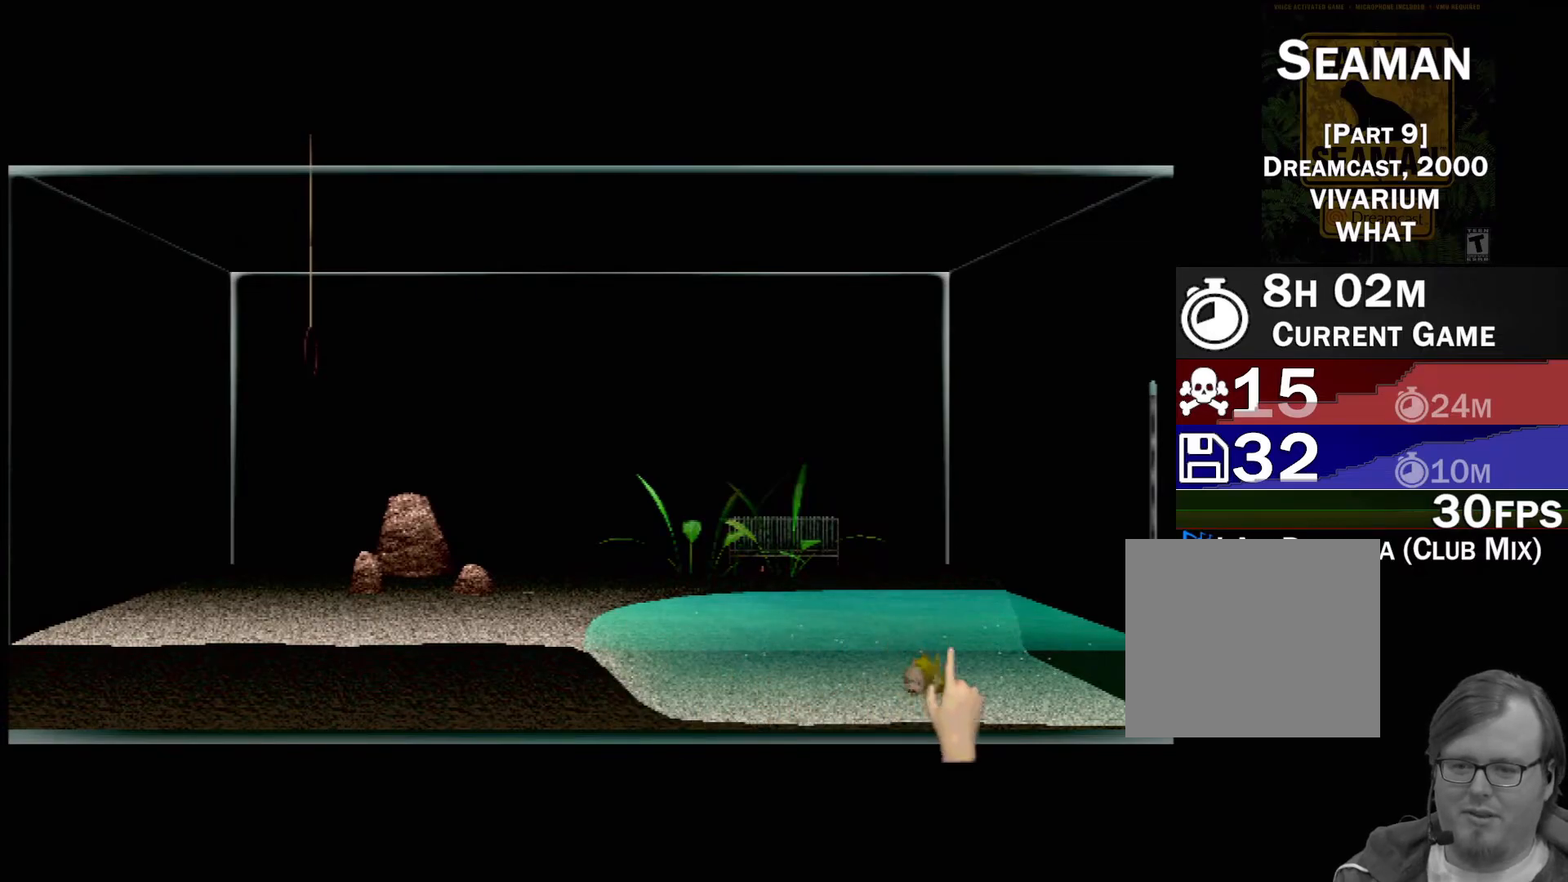
{"buttons": [], "left_stick": "left", "events": [[183, "left_stick", "down"], [283, "left_stick", "down-left"], [433, "left_stick", "left"]]}
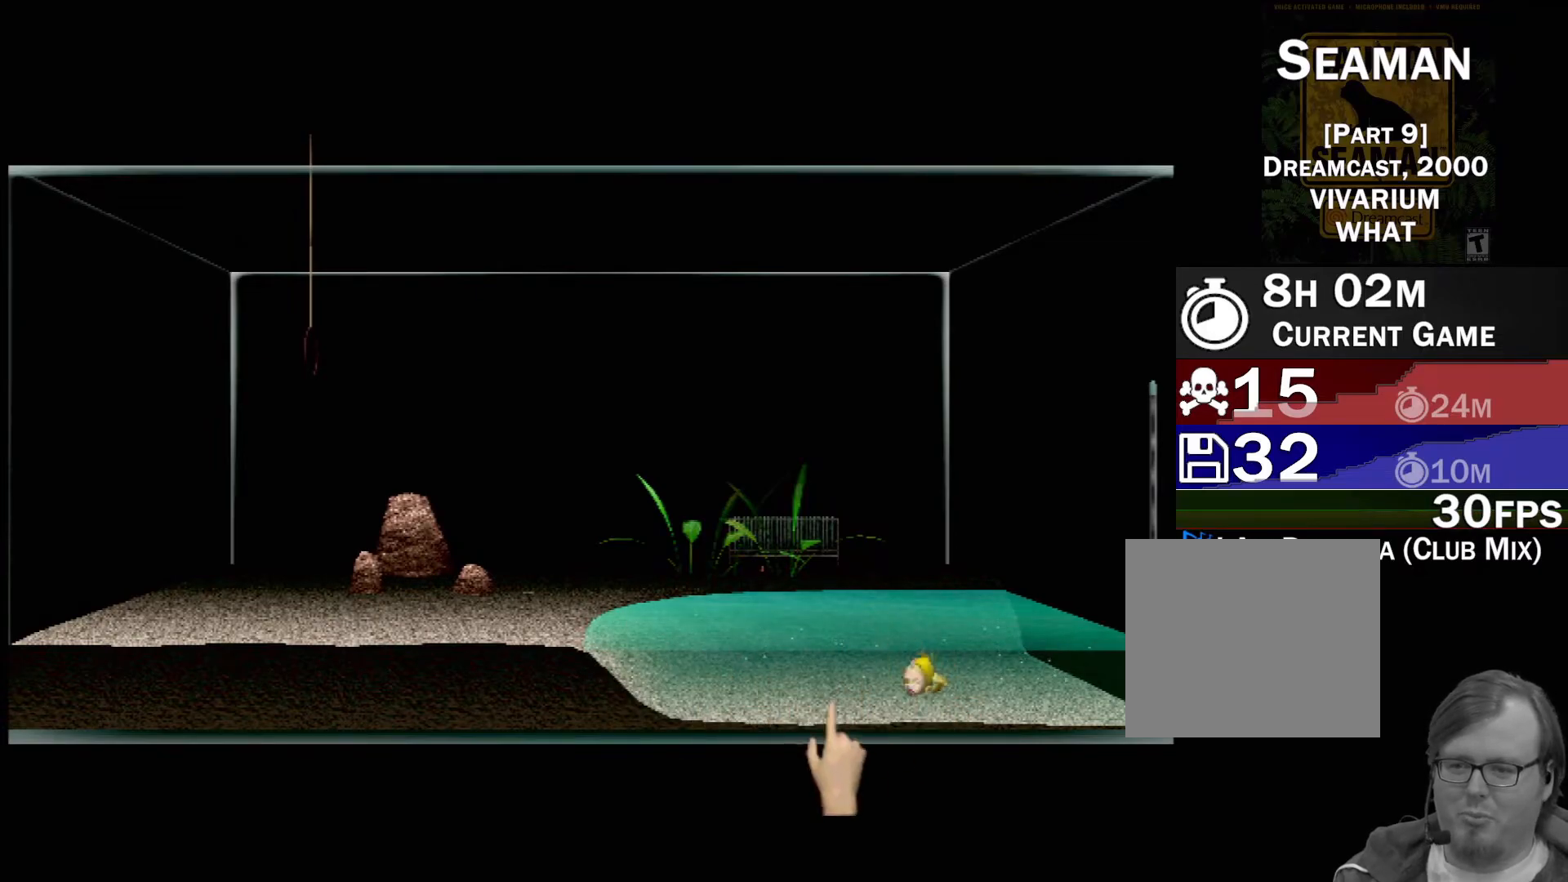
{"buttons": ["B"], "left_stick": "down", "events": [[17, "left_stick", "up-left"], [267, "left_stick", "down"], [283, "B", "down"]]}
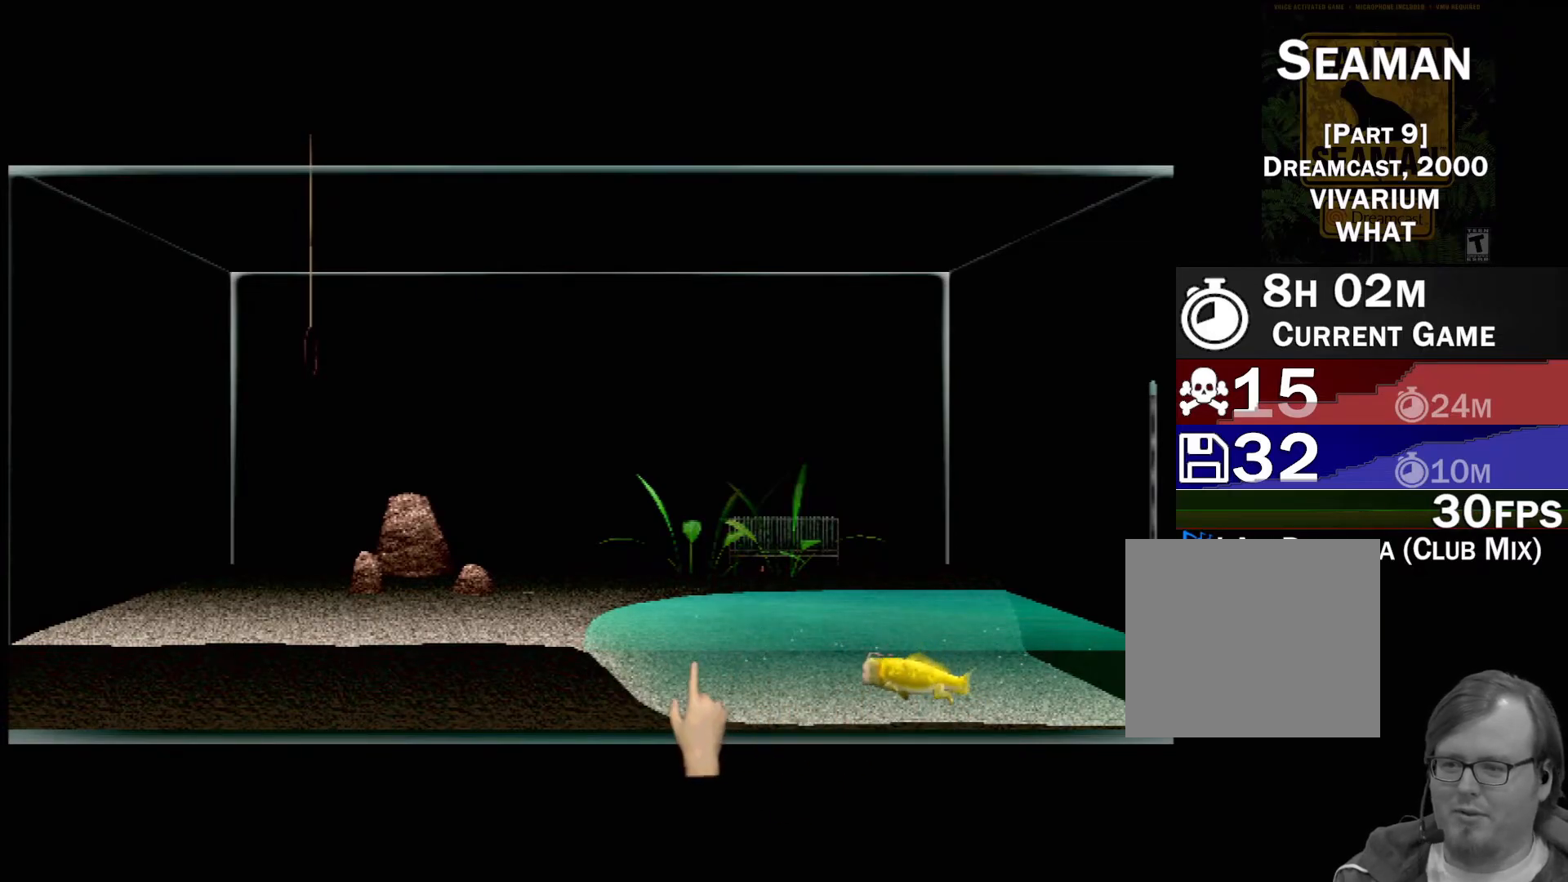
{"buttons": [], "left_stick": "left", "events": [[33, "B", "up"], [50, "left_stick", "center"], [317, "left_stick", "left"]]}
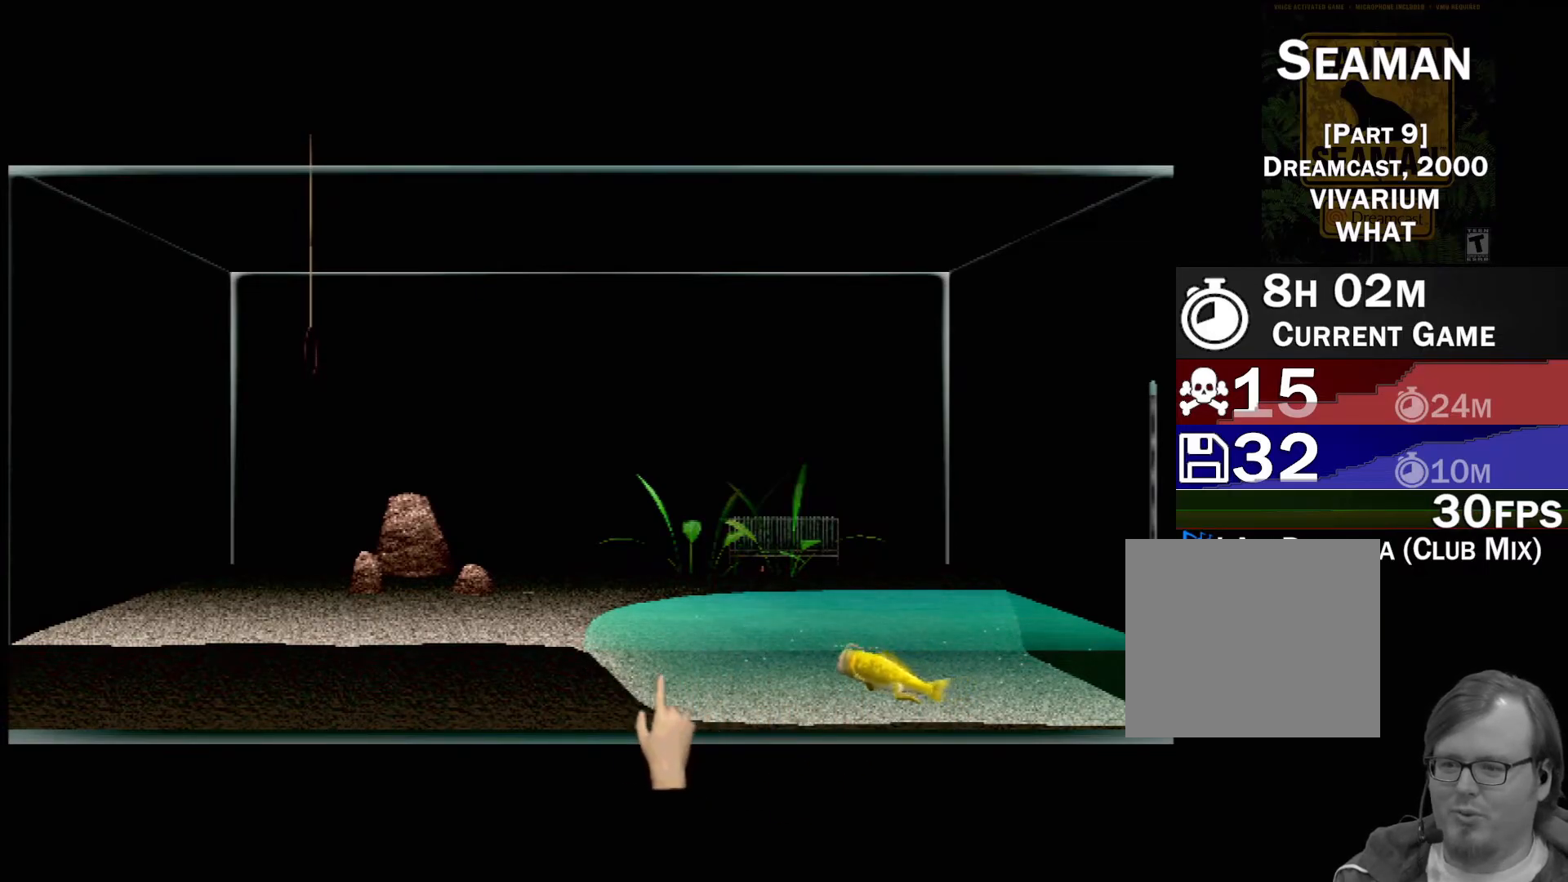
{"buttons": [], "left_stick": "down-right", "events": [[217, "left_stick", "center"], [483, "left_stick", "down-right"]]}
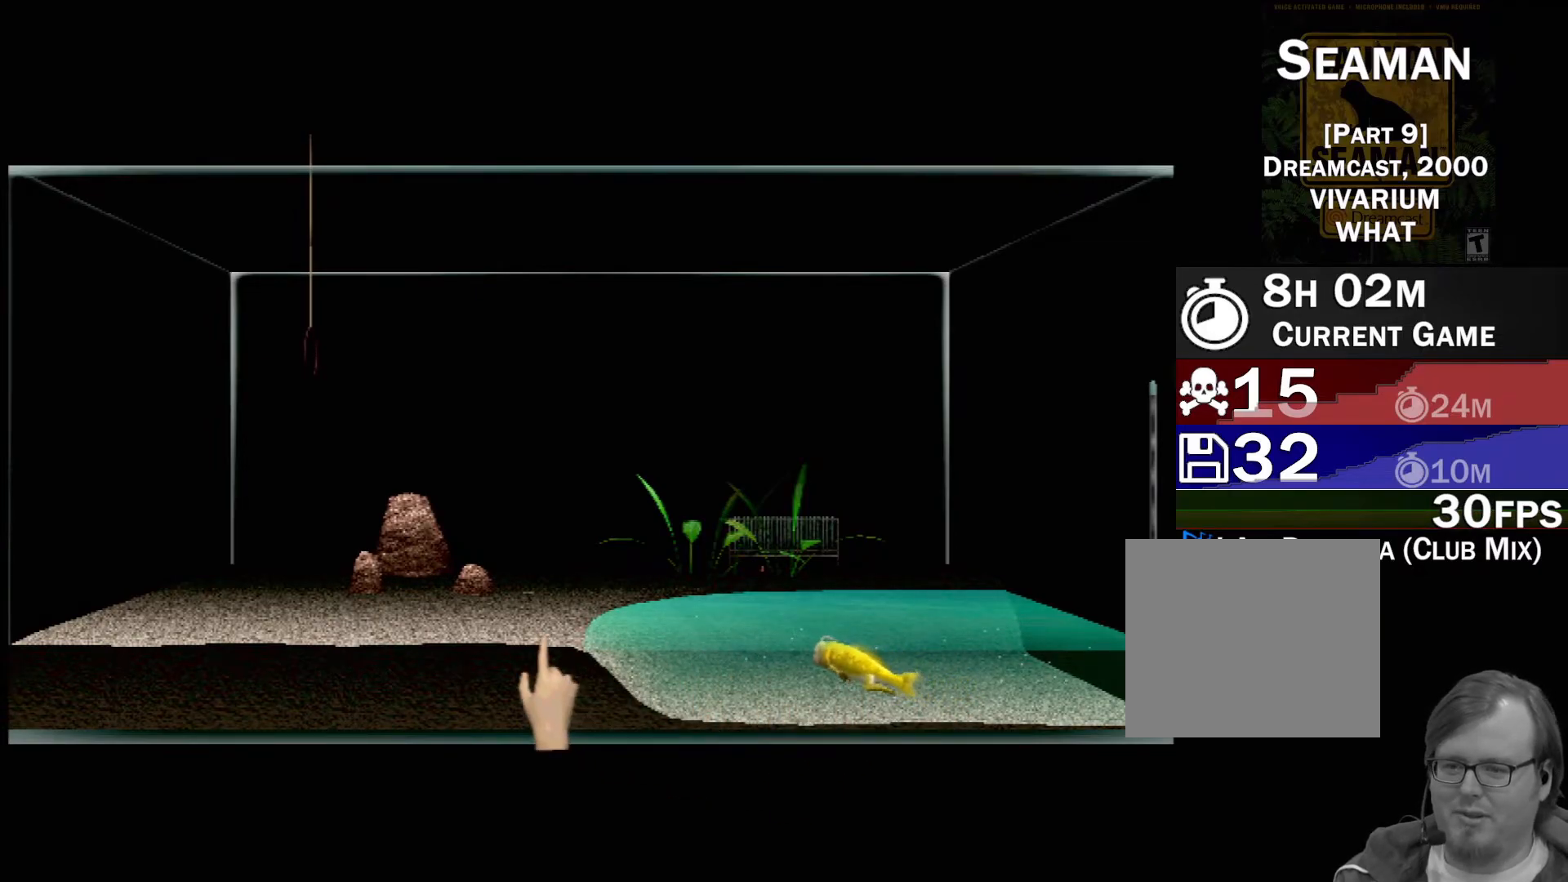
{"buttons": ["B"], "left_stick": "up", "events": [[33, "B", "down"], [83, "left_stick", "center"], [133, "left_stick", "up"]]}
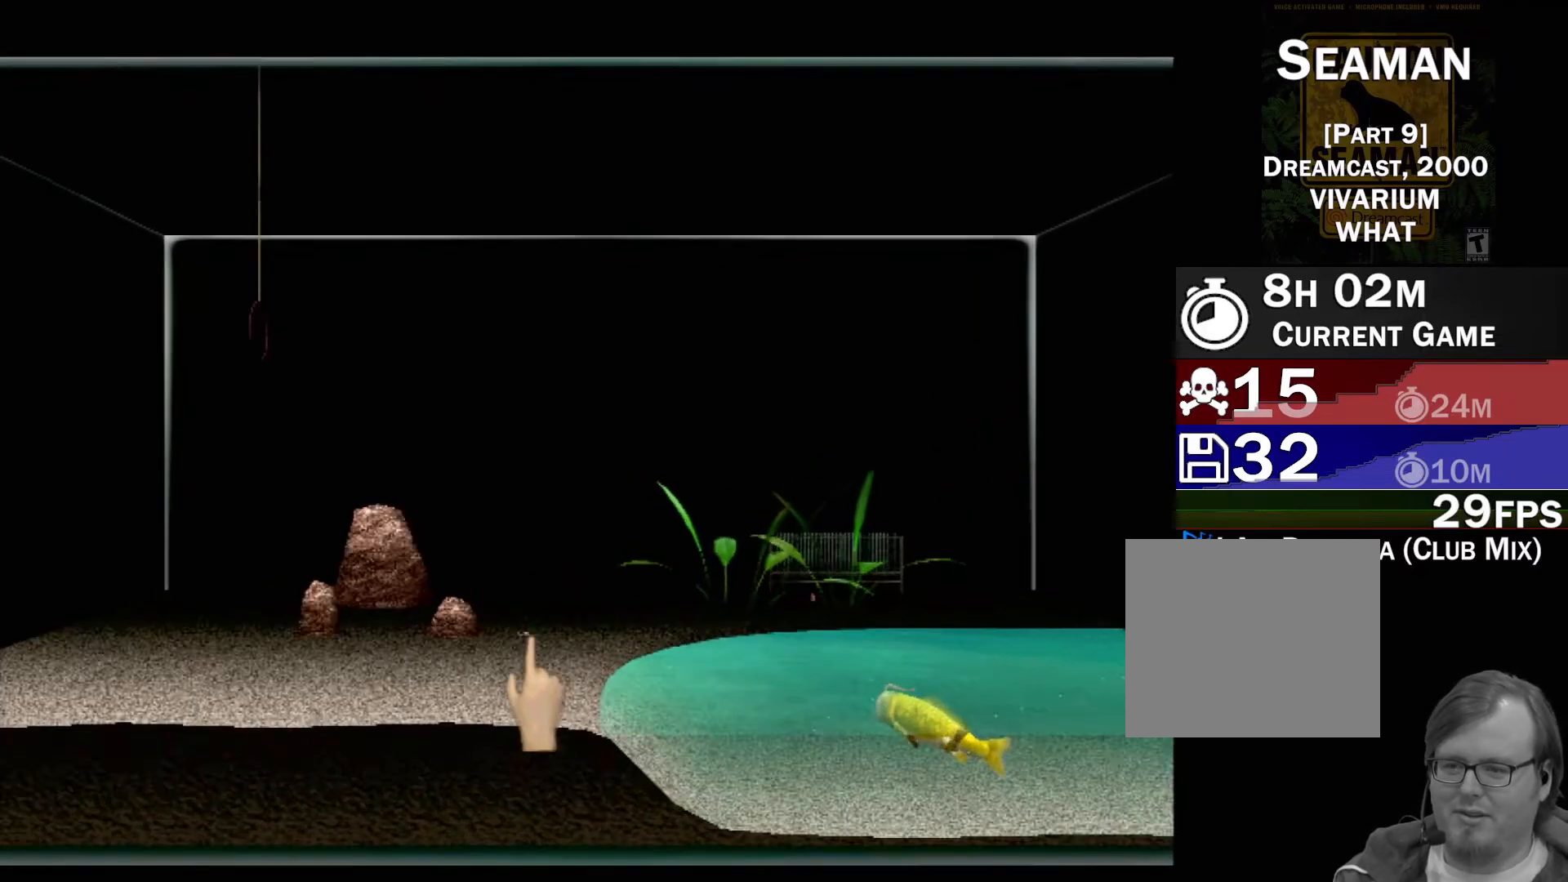
{"buttons": [], "left_stick": "down", "events": [[283, "B", "up"], [350, "left_stick", "center"], [433, "left_stick", "down"]]}
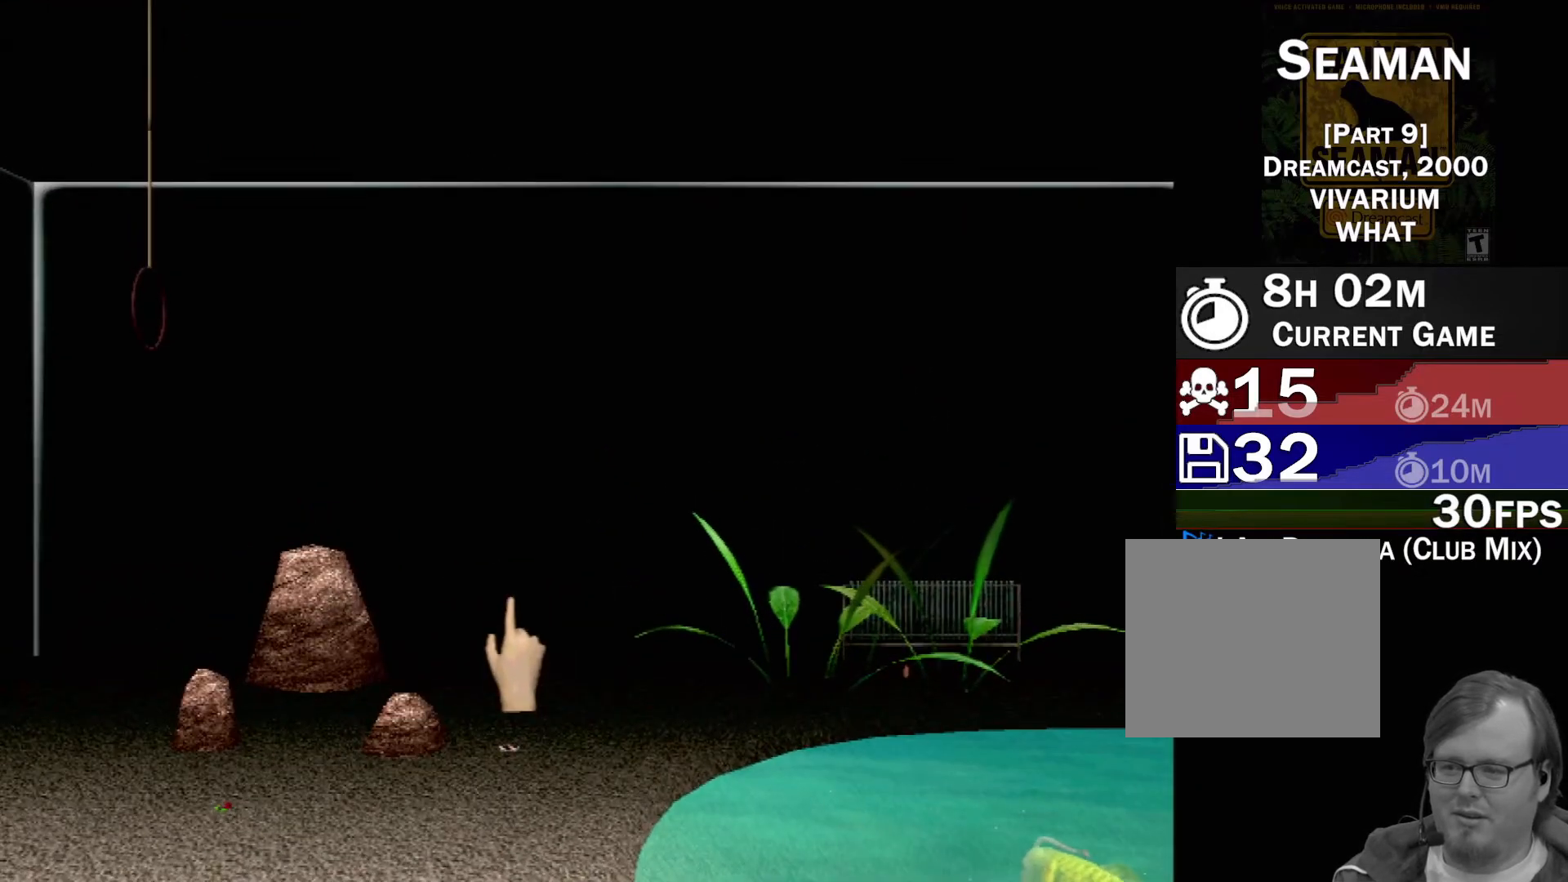
{"buttons": [], "left_stick": "up", "events": [[300, "left_stick", "center"], [400, "left_stick", "up"]]}
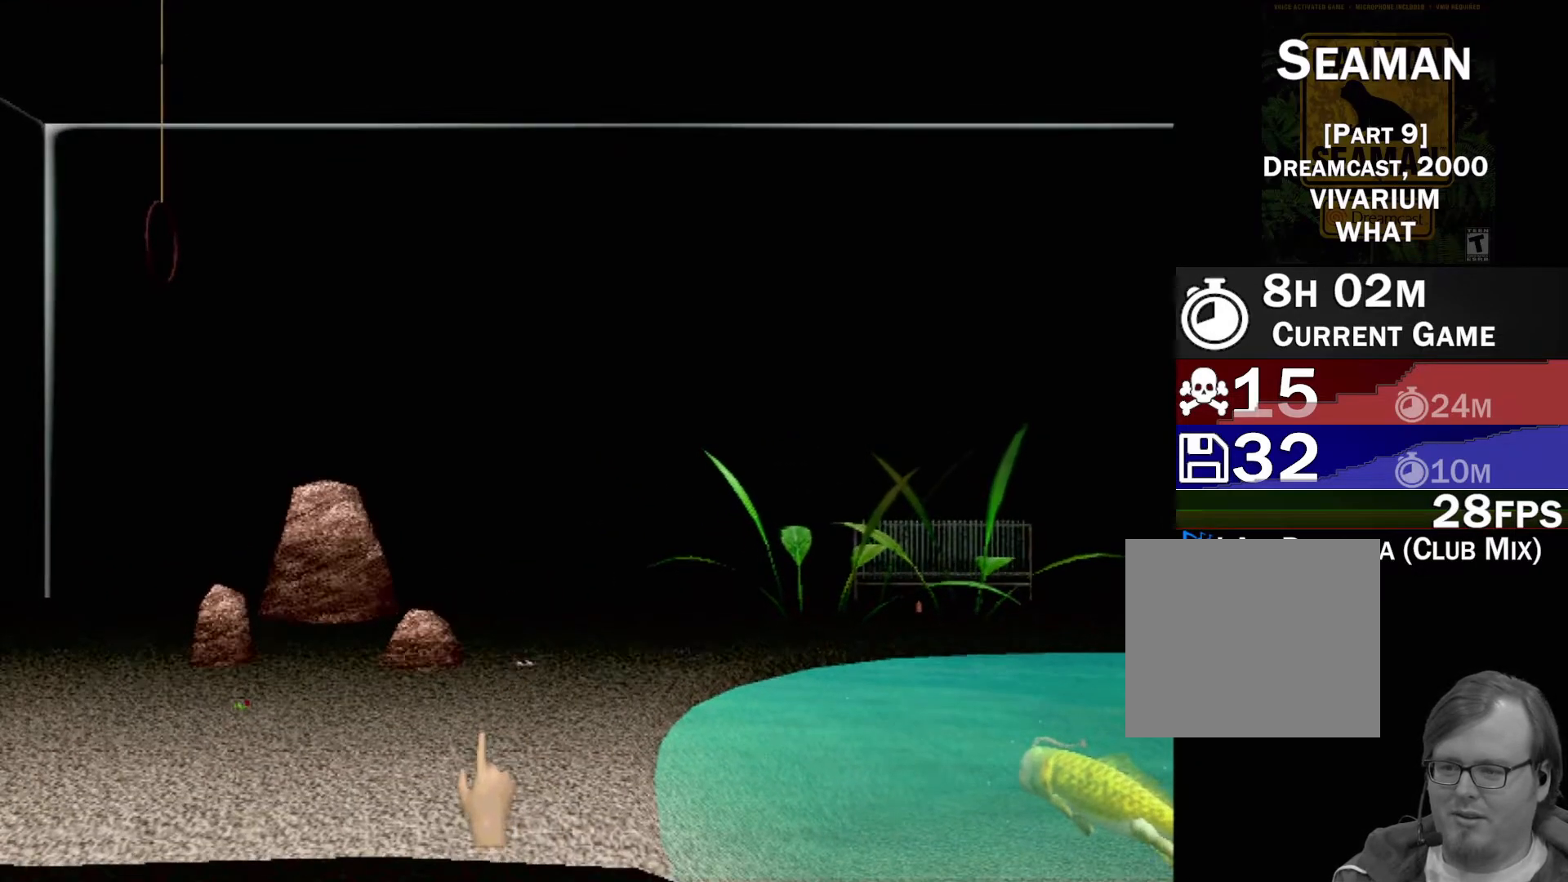
{"buttons": [], "left_stick": "down", "events": [[33, "left_stick", "up-right"], [150, "left_stick", "center"], [217, "Y", "down"], [383, "Y", "up"], [467, "left_stick", "down"]]}
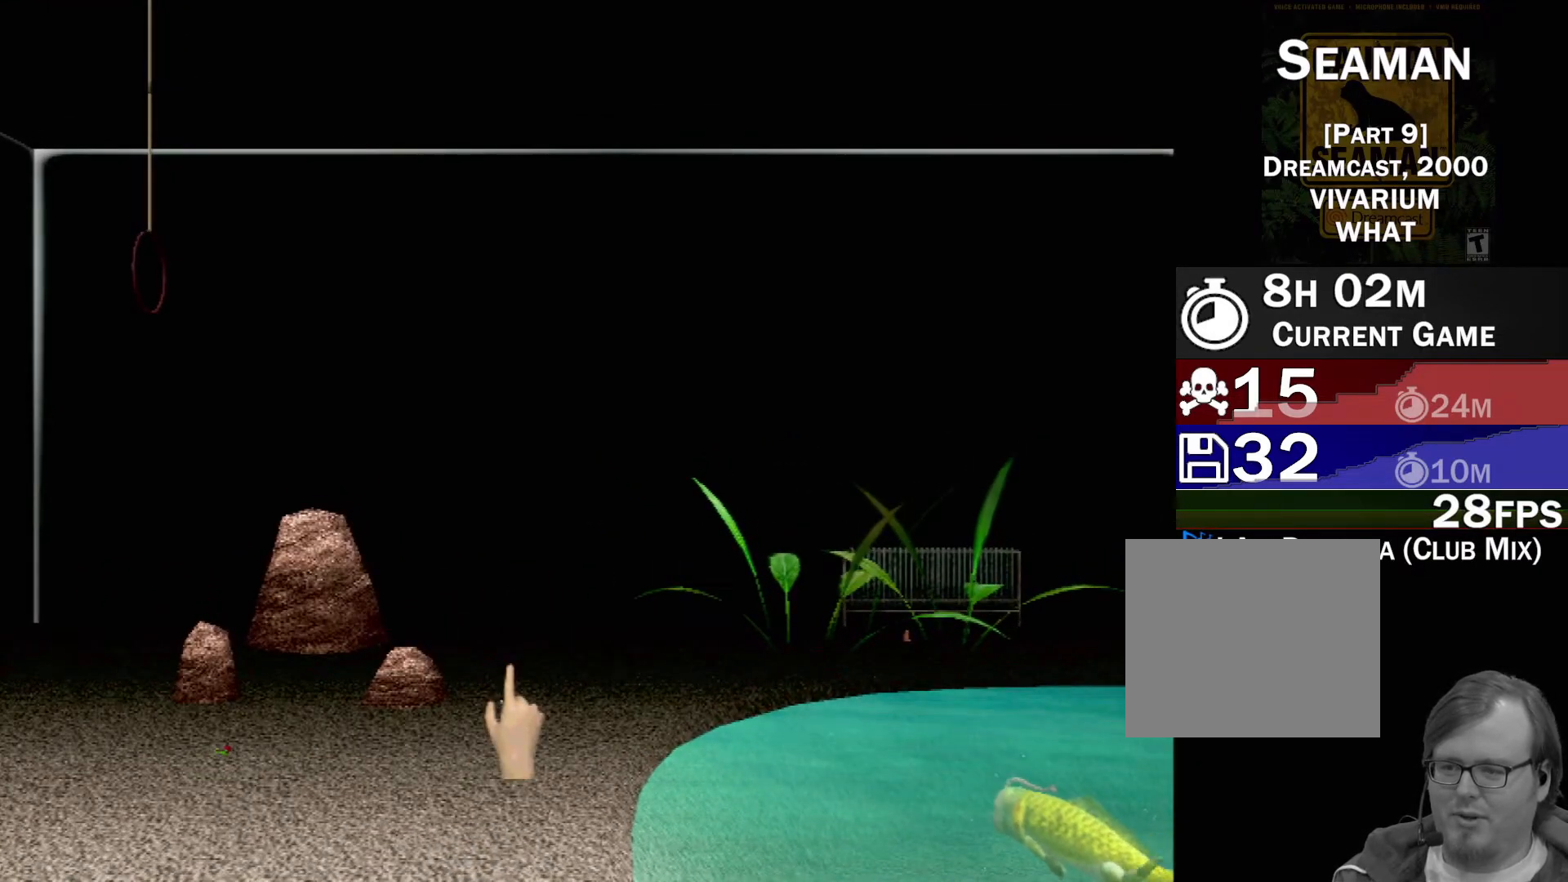
{"buttons": [], "left_stick": "down-left", "events": [[100, "Y", "down"], [117, "left_stick", "center"], [233, "Y", "up"], [367, "left_stick", "down-left"]]}